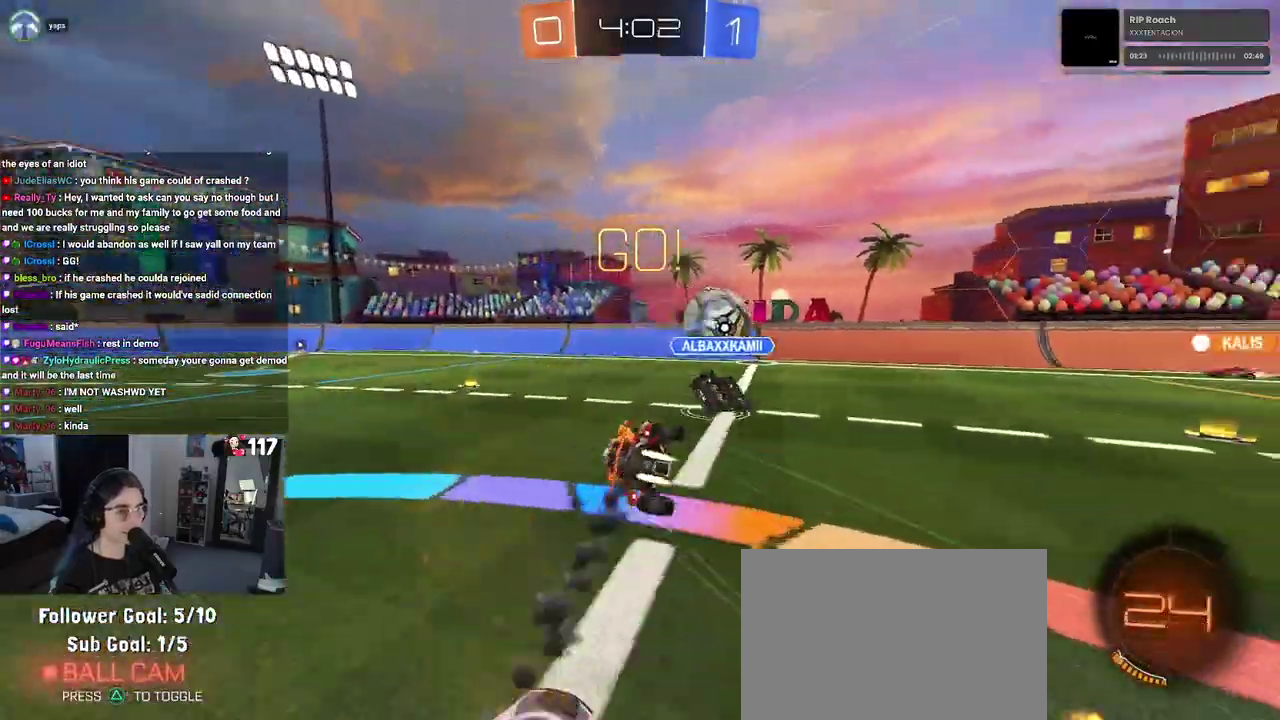
Gameplay with a controller (PlayStation layout); each line is a JSON object with the inputs held at the frame after it. "events" lists button and stick changes between this image and that frame as [ms after this image, input, new state], when the widget could be followed in between. Not read: START.
{"buttons": ["SQUARE", "R2"], "left_stick": "left", "right_stick": "center", "events": [[50, "TRIANGLE", "down"], [167, "TRIANGLE", "up"], [200, "left_stick", "left"], [250, "R1", "up"], [383, "SQUARE", "down"]]}
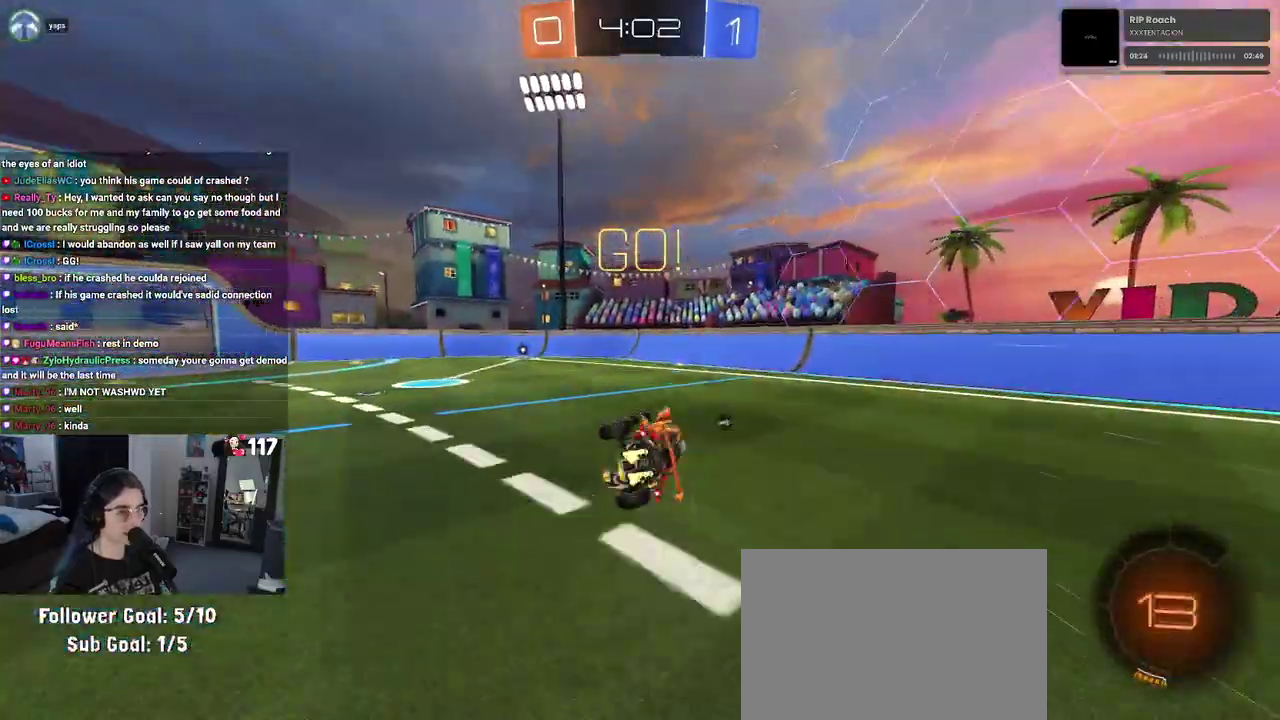
{"buttons": ["R1", "R2"], "left_stick": "center", "right_stick": "center", "events": [[67, "left_stick", "down-left"], [133, "SQUARE", "up"], [200, "left_stick", "down"], [250, "left_stick", "center"], [267, "TRIANGLE", "down"], [283, "R1", "down"], [383, "TRIANGLE", "up"]]}
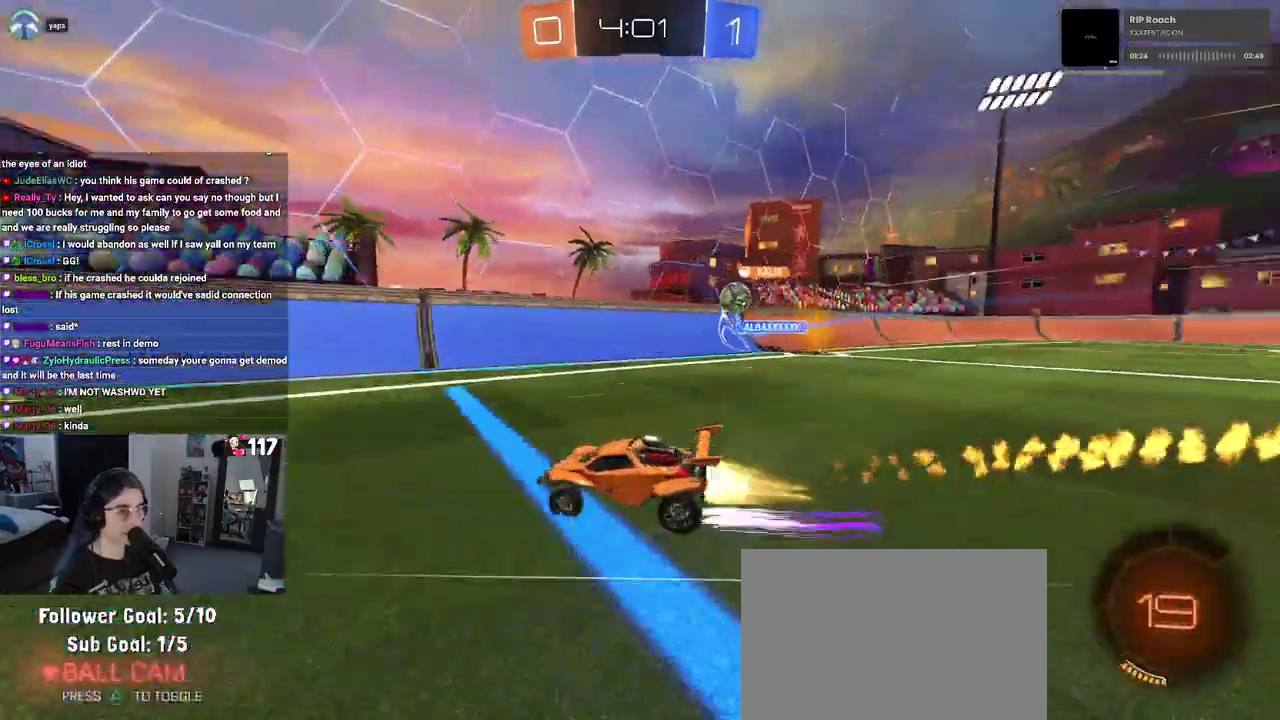
{"buttons": ["R2"], "left_stick": "left", "right_stick": "center", "events": [[50, "left_stick", "up-left"], [67, "R1", "up"], [250, "left_stick", "left"]]}
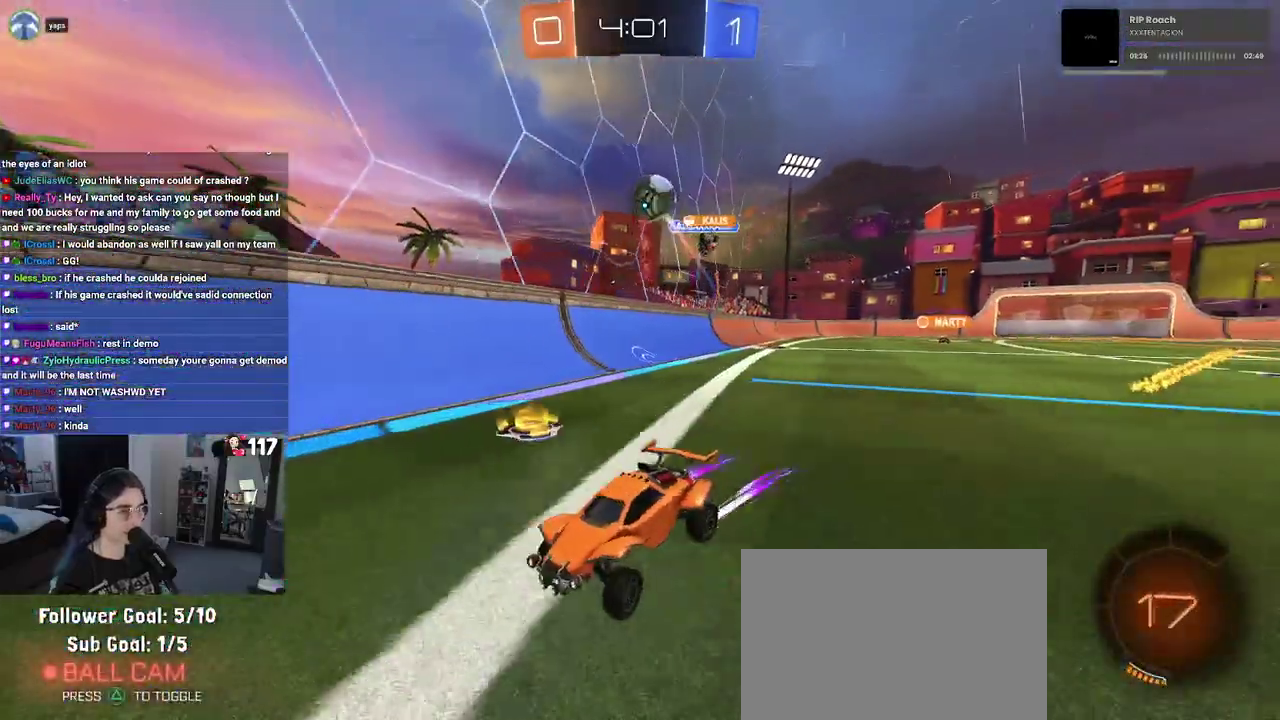
{"buttons": ["R2"], "left_stick": "center", "right_stick": "center", "events": [[50, "left_stick", "up-left"], [200, "left_stick", "center"], [333, "left_stick", "left"], [467, "left_stick", "center"]]}
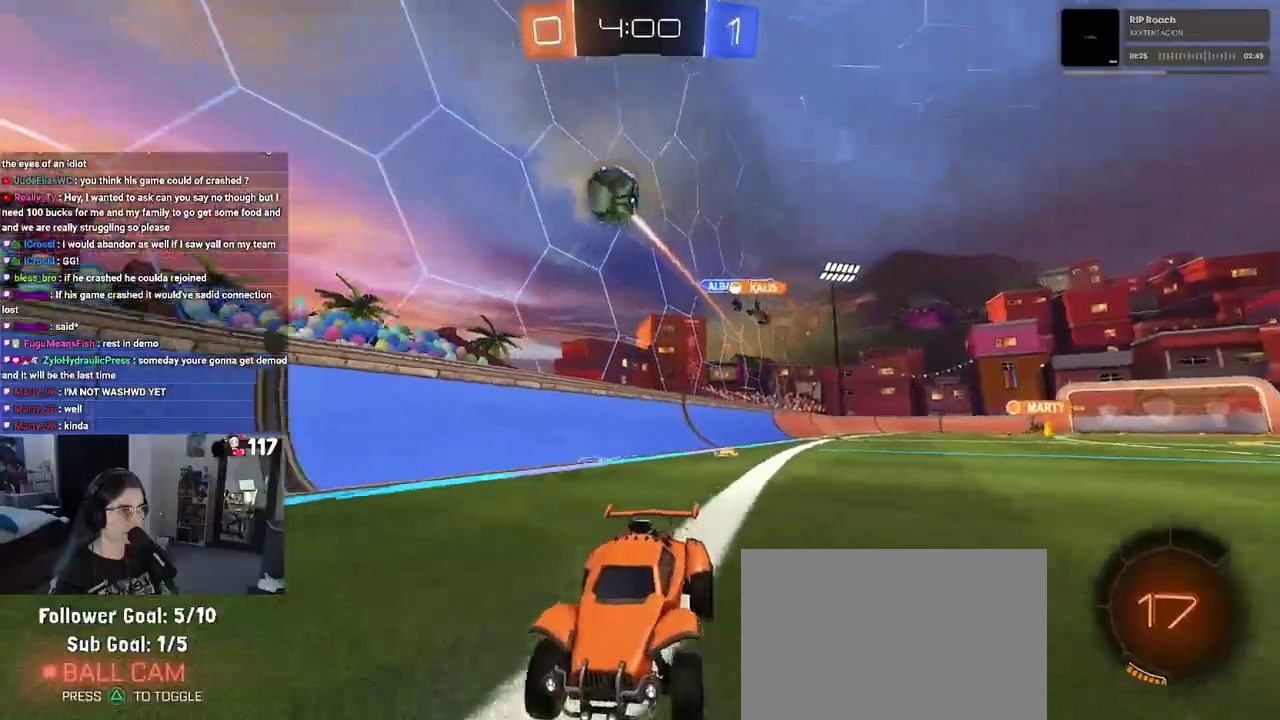
{"buttons": ["R2"], "left_stick": "left", "right_stick": "center", "events": [[50, "left_stick", "up-right"], [167, "left_stick", "center"], [233, "left_stick", "up-left"], [383, "left_stick", "left"]]}
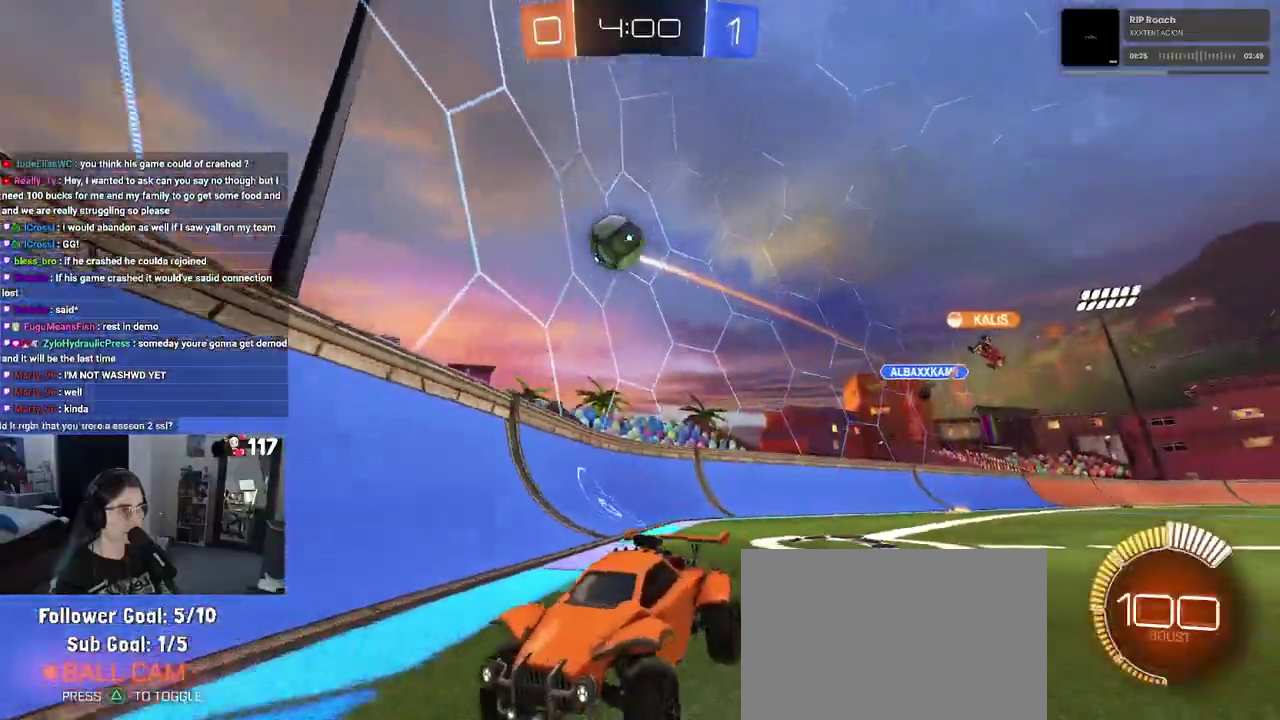
{"buttons": ["L2", "R2"], "left_stick": "up-left", "right_stick": "center", "events": [[150, "left_stick", "center"], [233, "R2", "up"], [267, "L2", "down"], [433, "left_stick", "up-left"], [467, "R2", "down"]]}
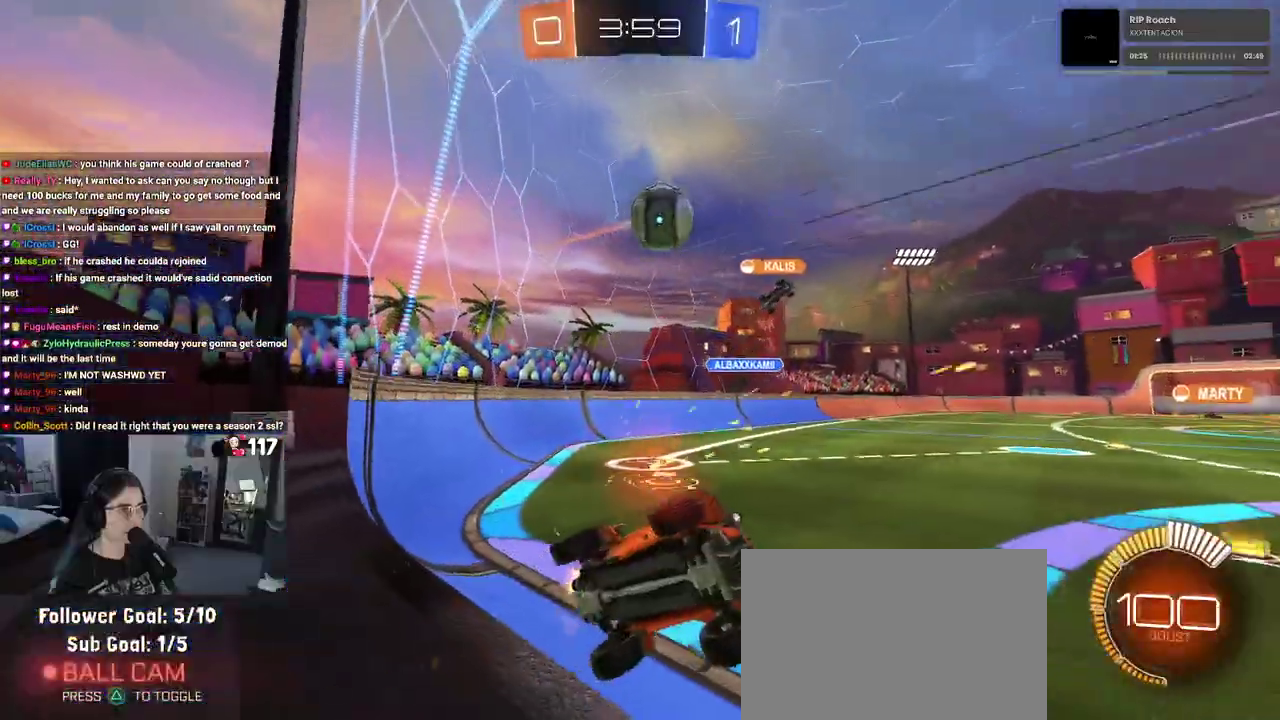
{"buttons": ["R2"], "left_stick": "center", "right_stick": "center"}
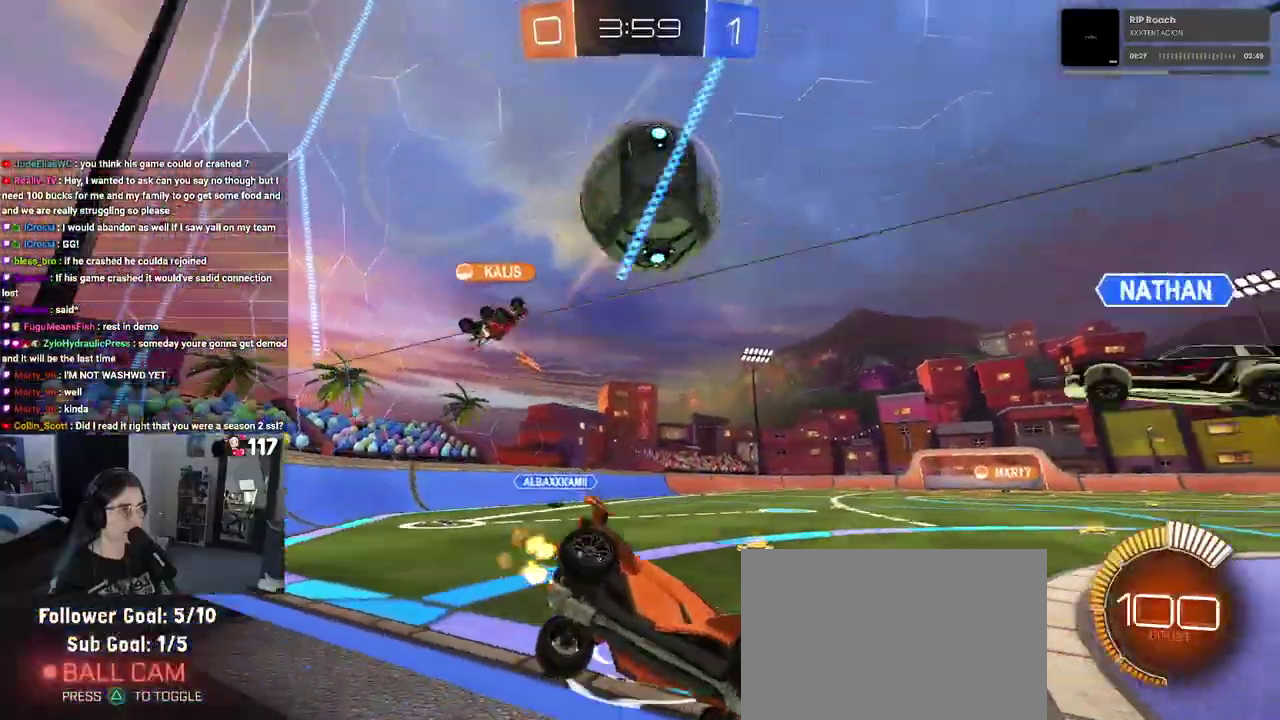
{"buttons": ["R1", "R2"], "left_stick": "center", "right_stick": "center"}
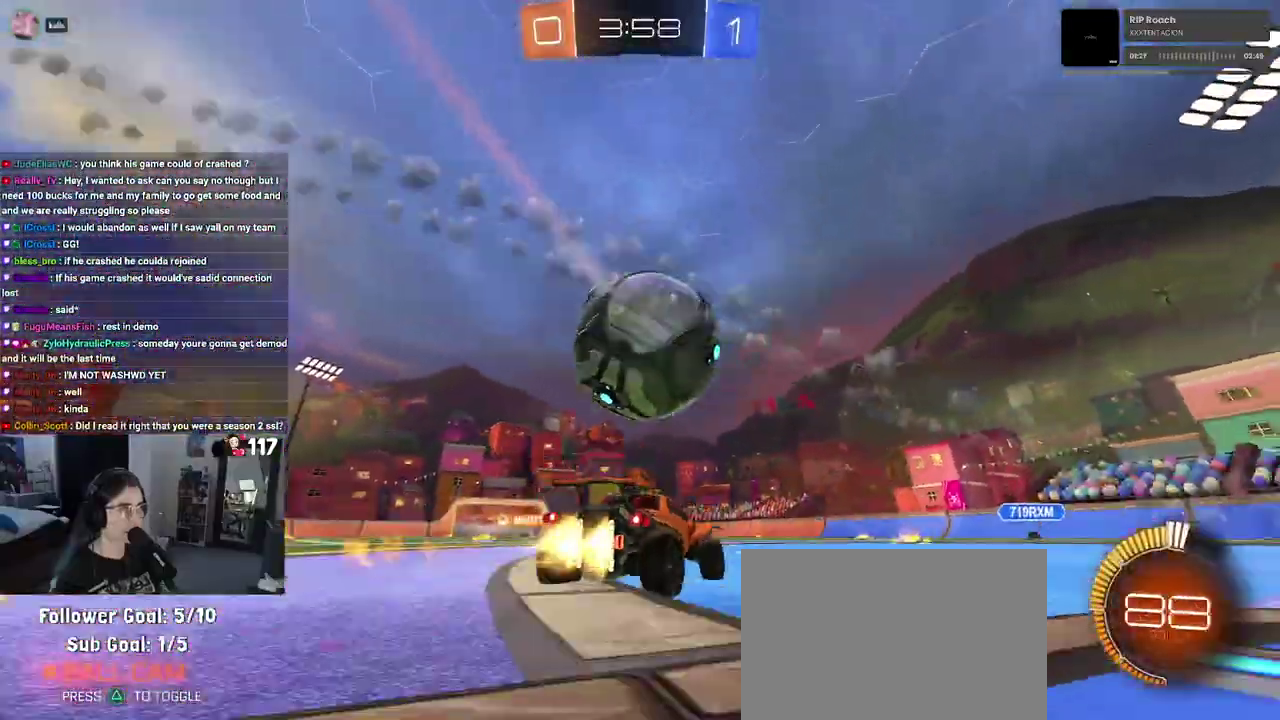
{"buttons": ["R1", "R2"], "left_stick": "center", "right_stick": "center", "events": [[133, "TRIANGLE", "down"], [283, "TRIANGLE", "up"]]}
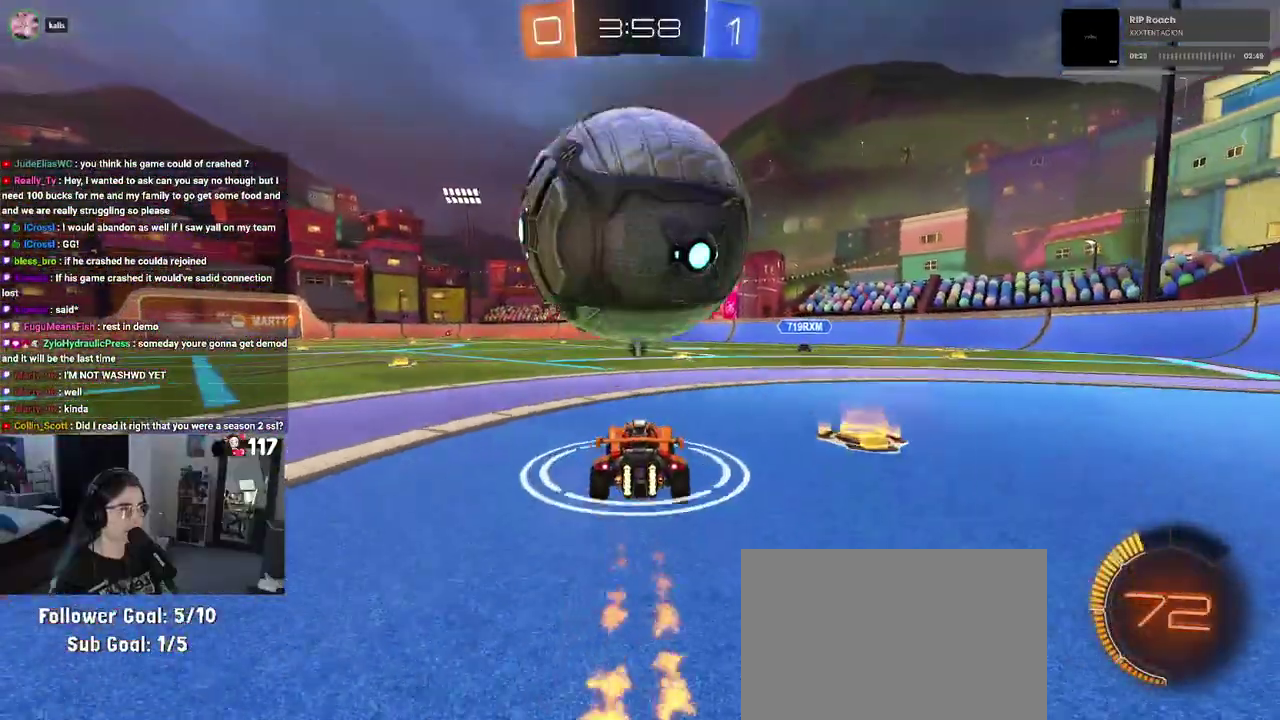
{"buttons": ["CROSS", "L2", "R2"], "left_stick": "down-right", "right_stick": "center", "events": [[17, "R1", "up"], [67, "L2", "down"], [117, "R2", "up"], [283, "R2", "down"], [317, "CROSS", "down"], [350, "left_stick", "down-right"]]}
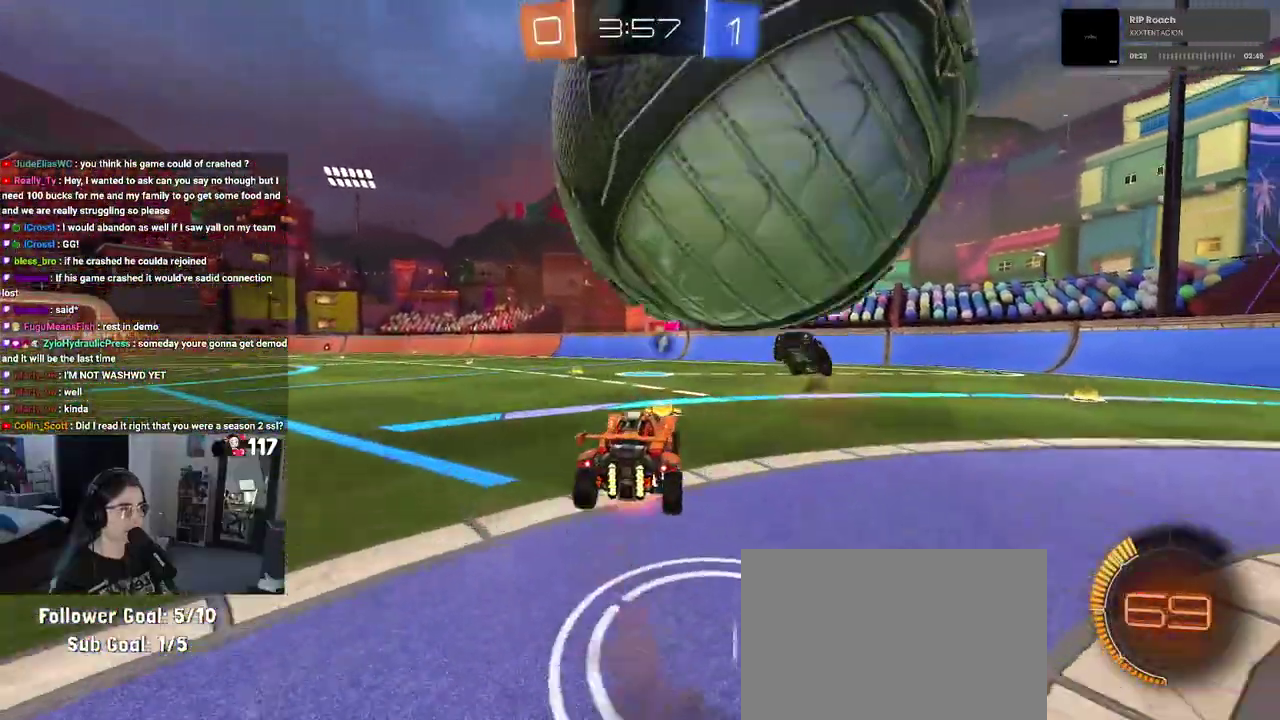
{"buttons": ["R2"], "left_stick": "center", "right_stick": "center", "events": [[167, "CROSS", "up"], [217, "TRIANGLE", "down"], [217, "left_stick", "center"], [233, "L2", "up"], [367, "TRIANGLE", "up"]]}
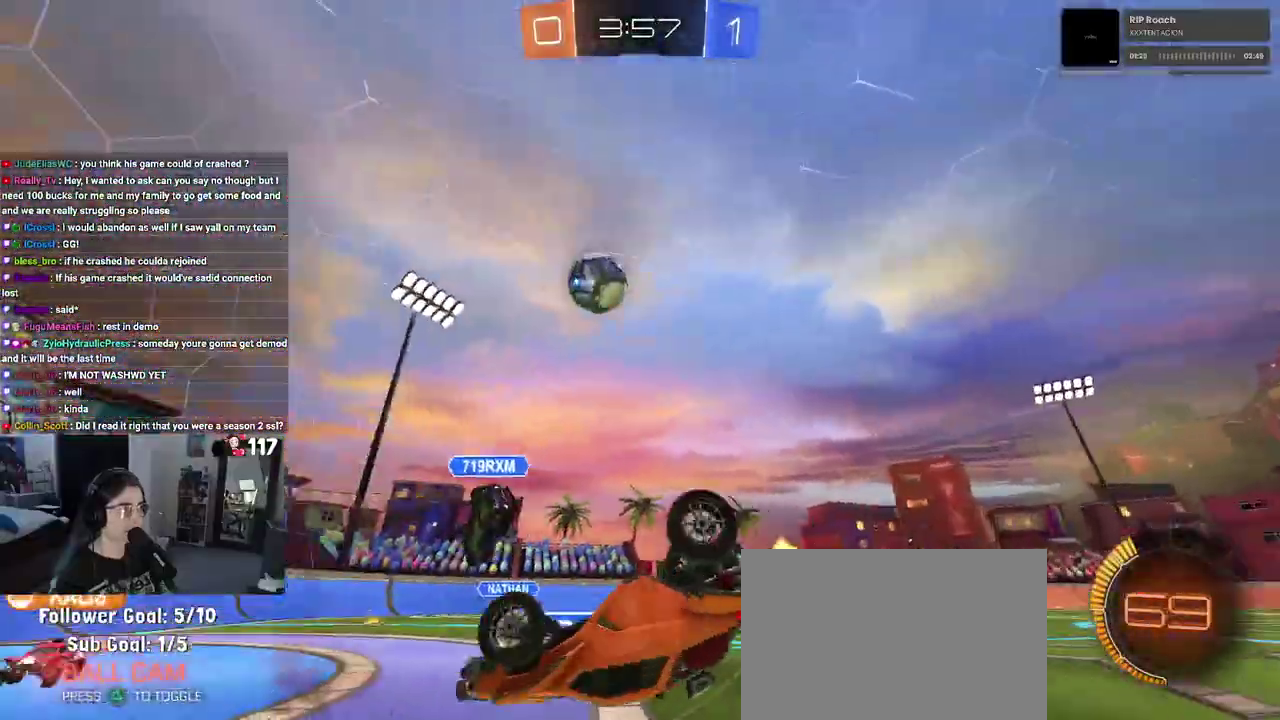
{"buttons": ["R1", "R2"], "left_stick": "left", "right_stick": "center", "events": [[250, "TRIANGLE", "down"], [367, "R1", "down"], [383, "TRIANGLE", "up"], [467, "left_stick", "left"]]}
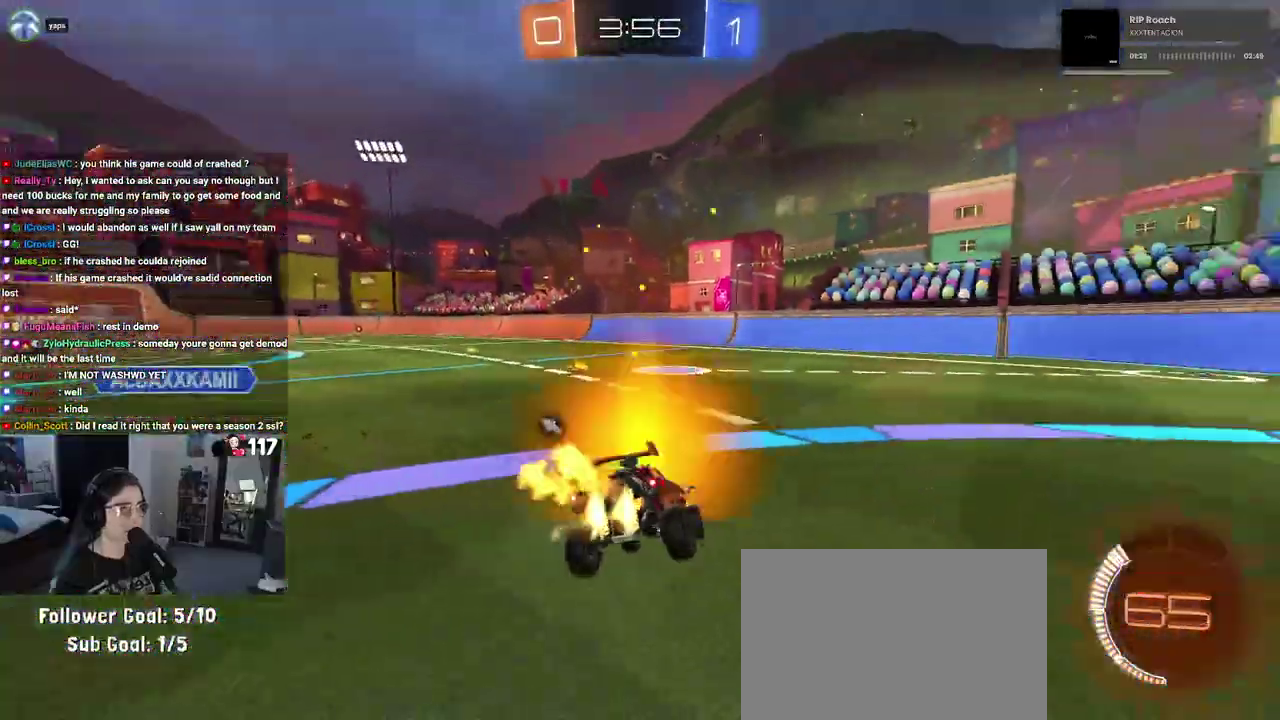
{"buttons": ["R1", "R2"], "left_stick": "center", "right_stick": "center", "events": [[167, "left_stick", "center"], [283, "left_stick", "up-right"], [400, "left_stick", "center"]]}
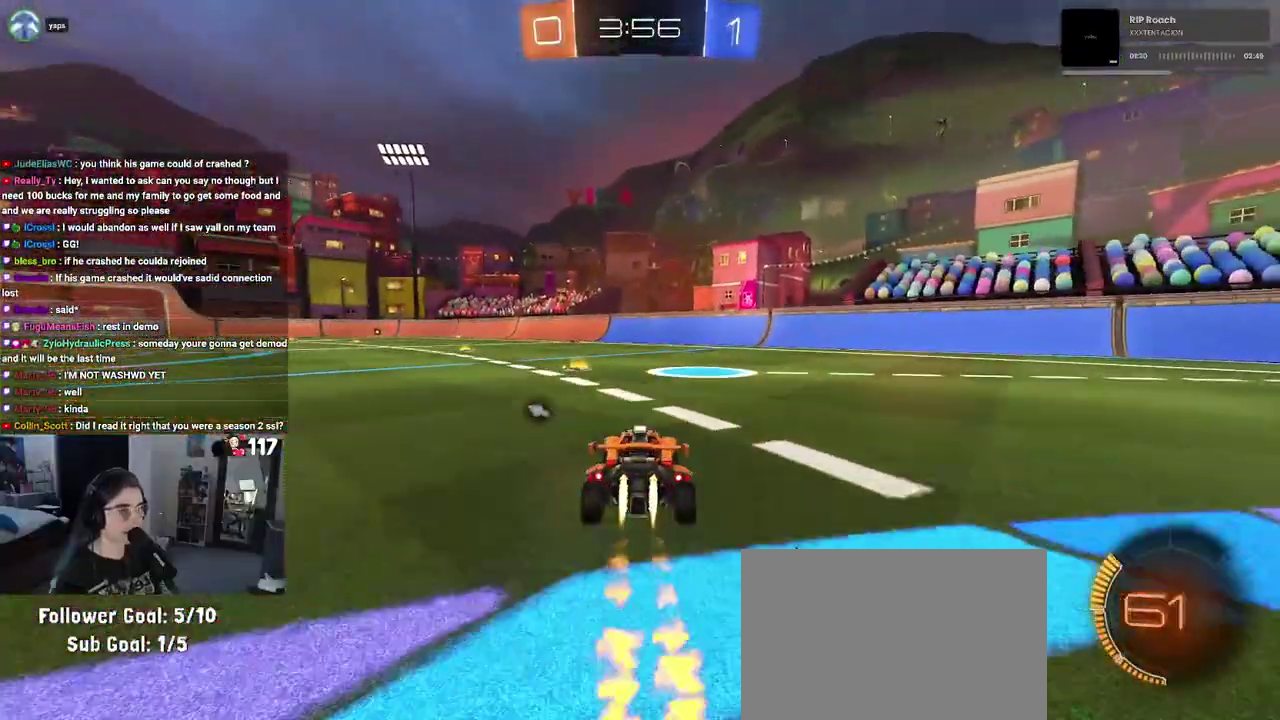
{"buttons": ["TRIANGLE", "R1", "R2"], "left_stick": "down-left", "right_stick": "center", "events": [[83, "CROSS", "down"], [100, "left_stick", "up"], [183, "CROSS", "up"], [217, "left_stick", "up-left"], [250, "CROSS", "down"], [367, "CROSS", "up"], [367, "left_stick", "down-left"], [400, "TRIANGLE", "down"]]}
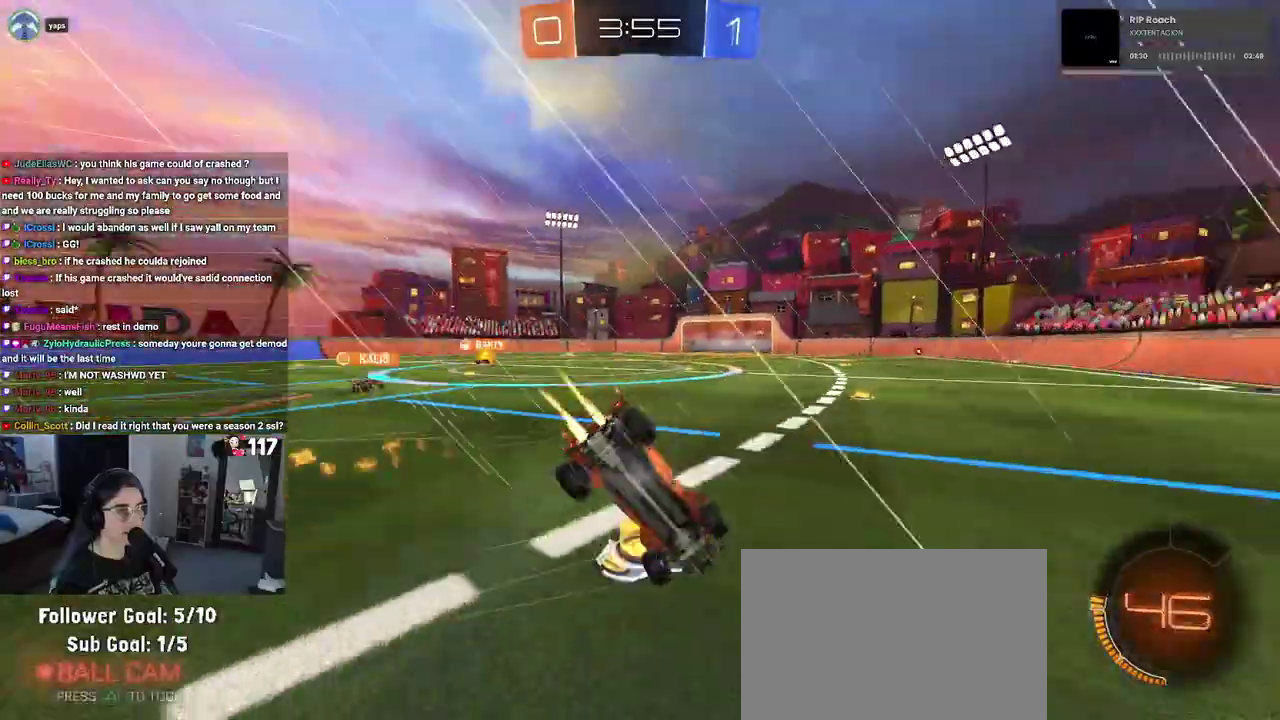
{"buttons": ["SQUARE", "R1", "R2"], "left_stick": "left", "right_stick": "center", "events": [[33, "TRIANGLE", "up"], [117, "left_stick", "left"], [267, "SQUARE", "down"]]}
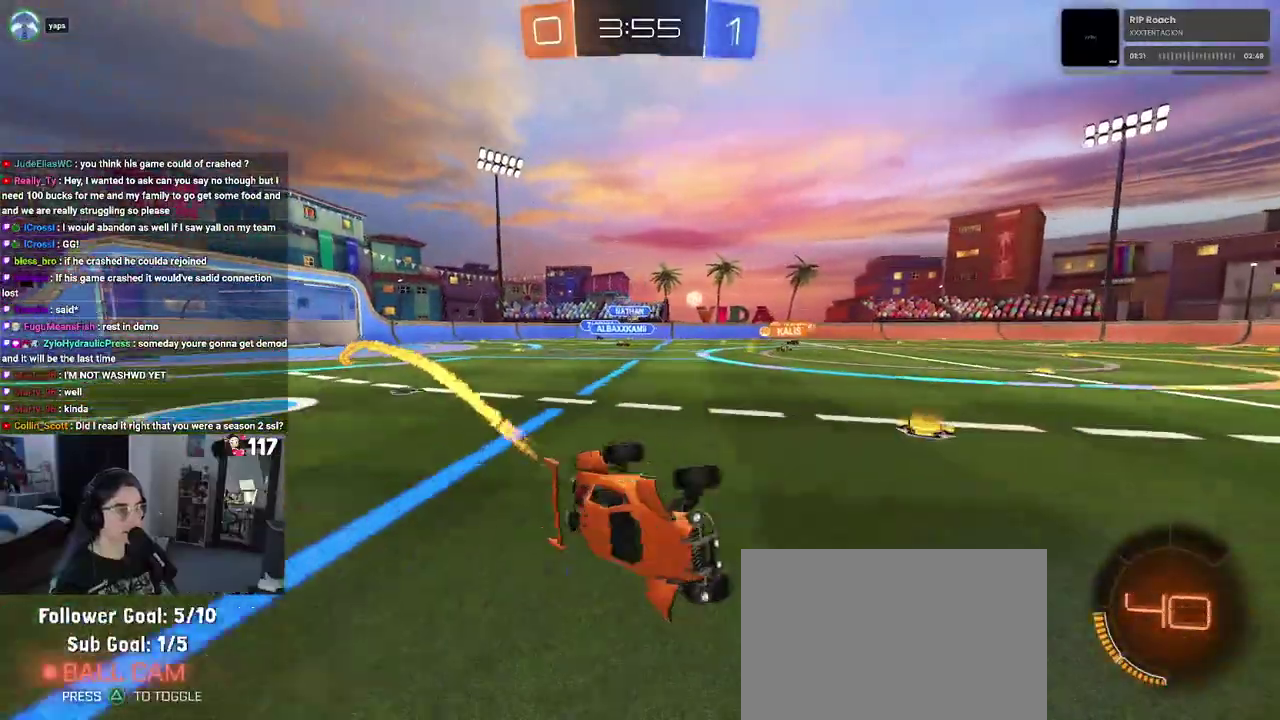
{"buttons": ["R2"], "left_stick": "up-left", "right_stick": "center", "events": [[83, "R1", "up"], [83, "left_stick", "down-left"], [150, "SQUARE", "up"], [183, "left_stick", "up"], [483, "left_stick", "up-left"]]}
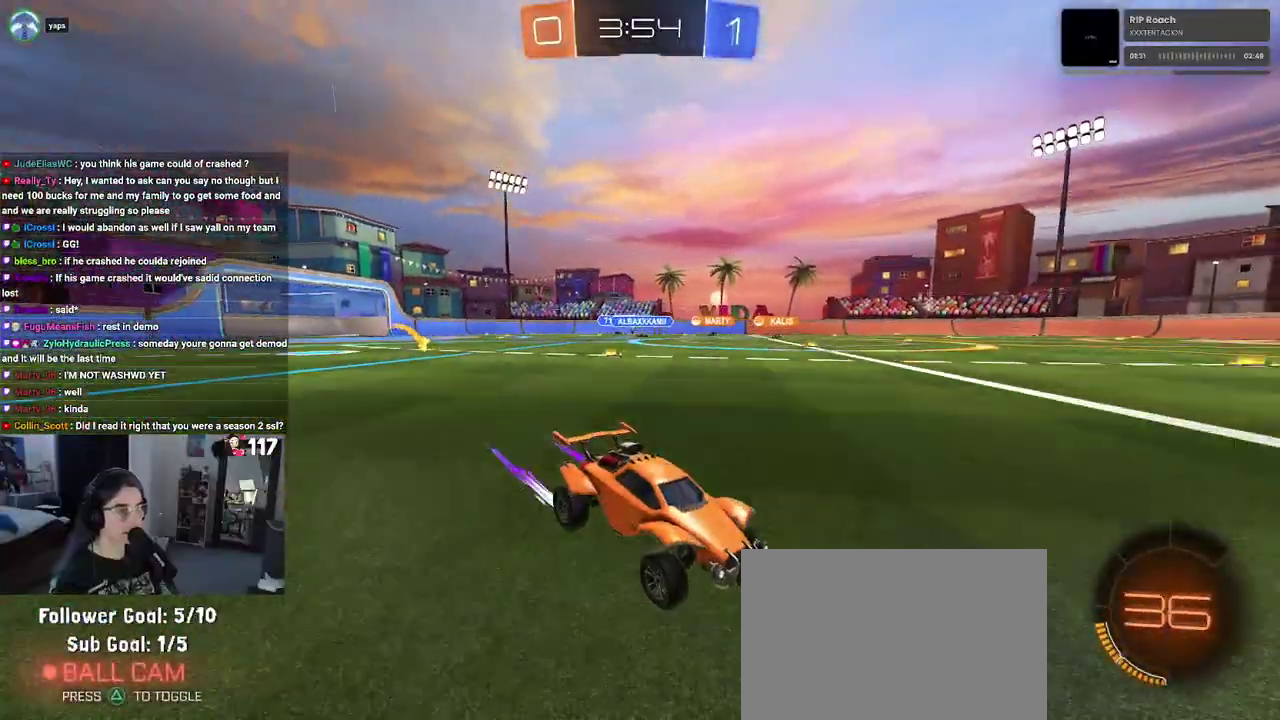
{"buttons": ["TRIANGLE", "R1", "R2"], "left_stick": "center", "right_stick": "center"}
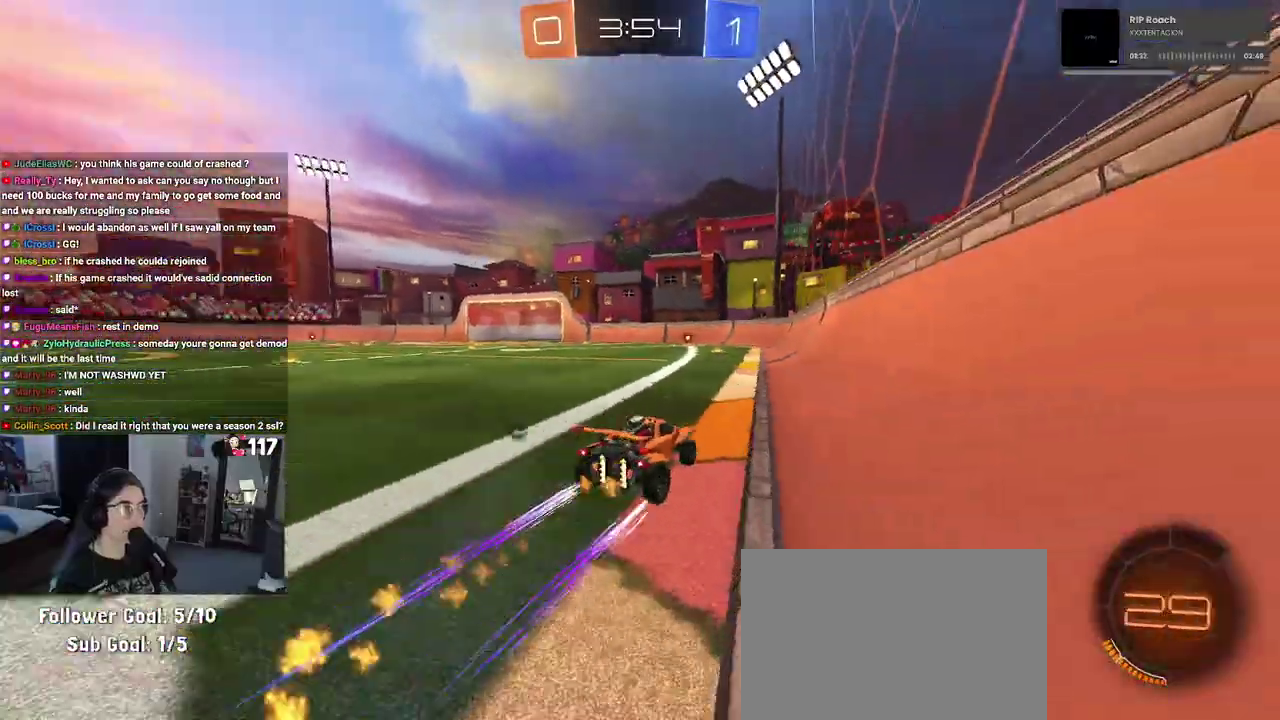
{"buttons": ["R2"], "left_stick": "center", "right_stick": "center"}
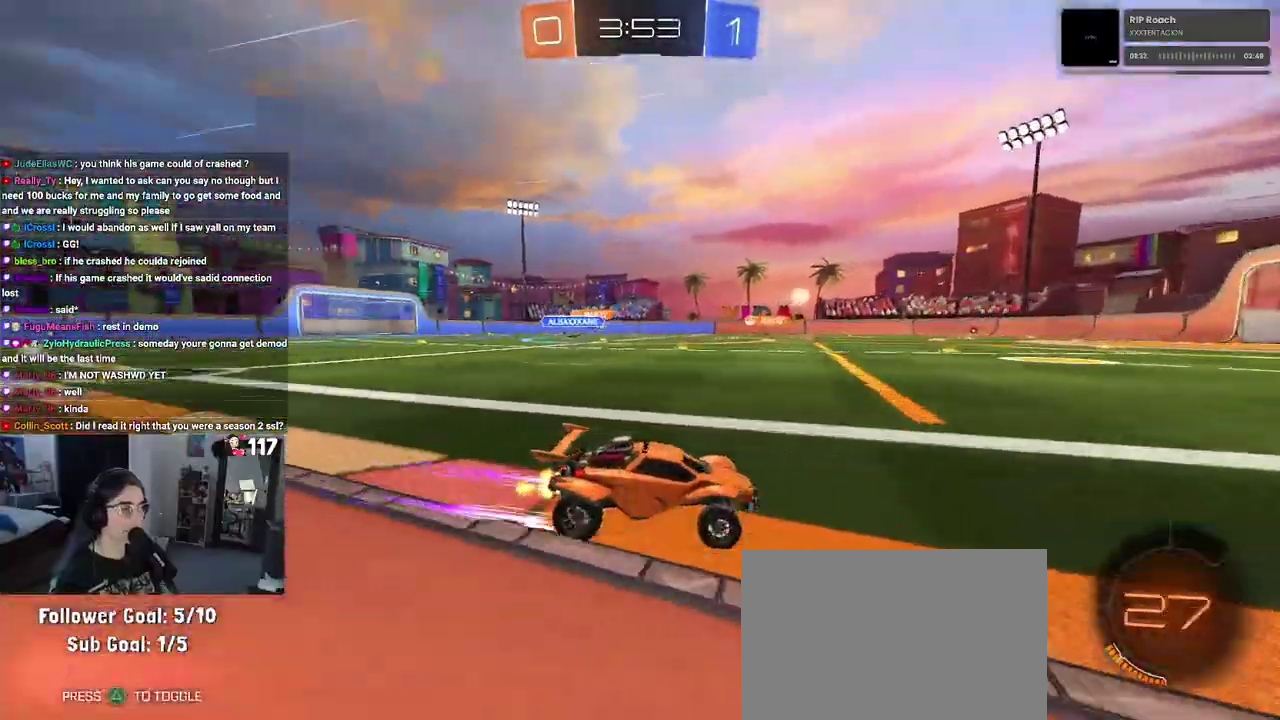
{"buttons": ["R2"], "left_stick": "center", "right_stick": "center", "events": []}
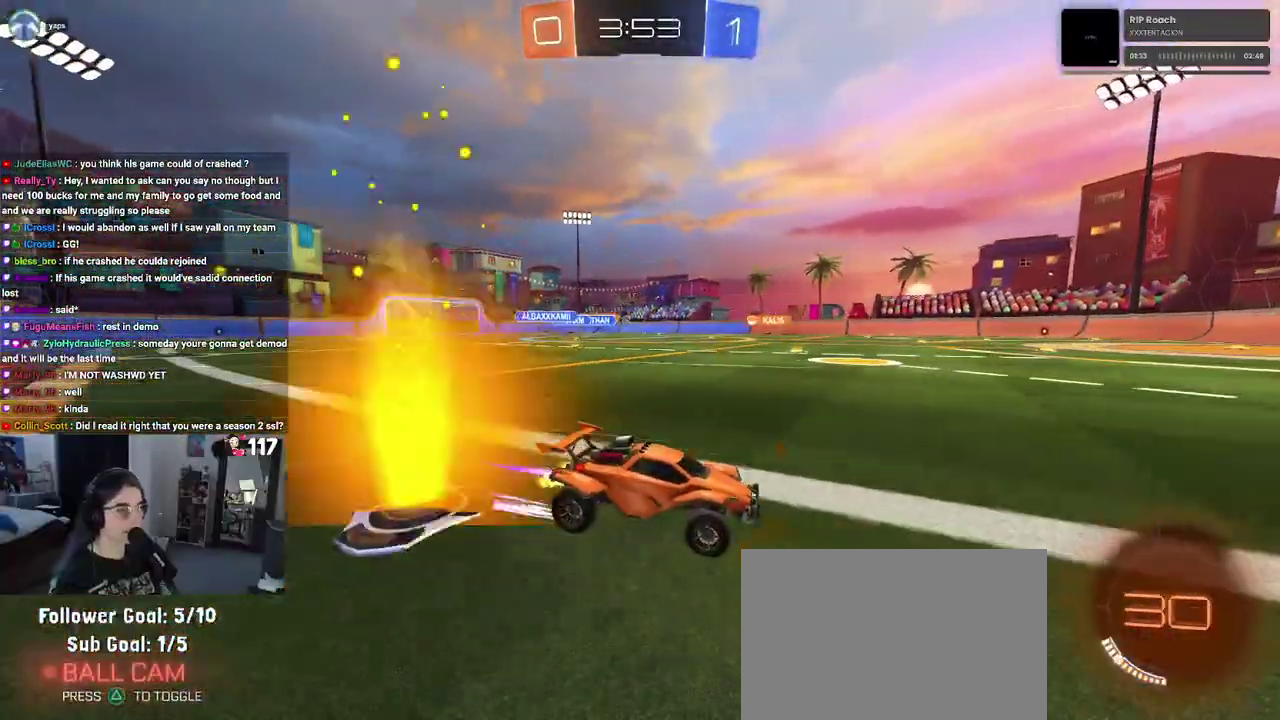
{"buttons": ["R2"], "left_stick": "up-left", "right_stick": "center", "events": [[300, "left_stick", "up-left"], [367, "SQUARE", "down"], [483, "SQUARE", "up"]]}
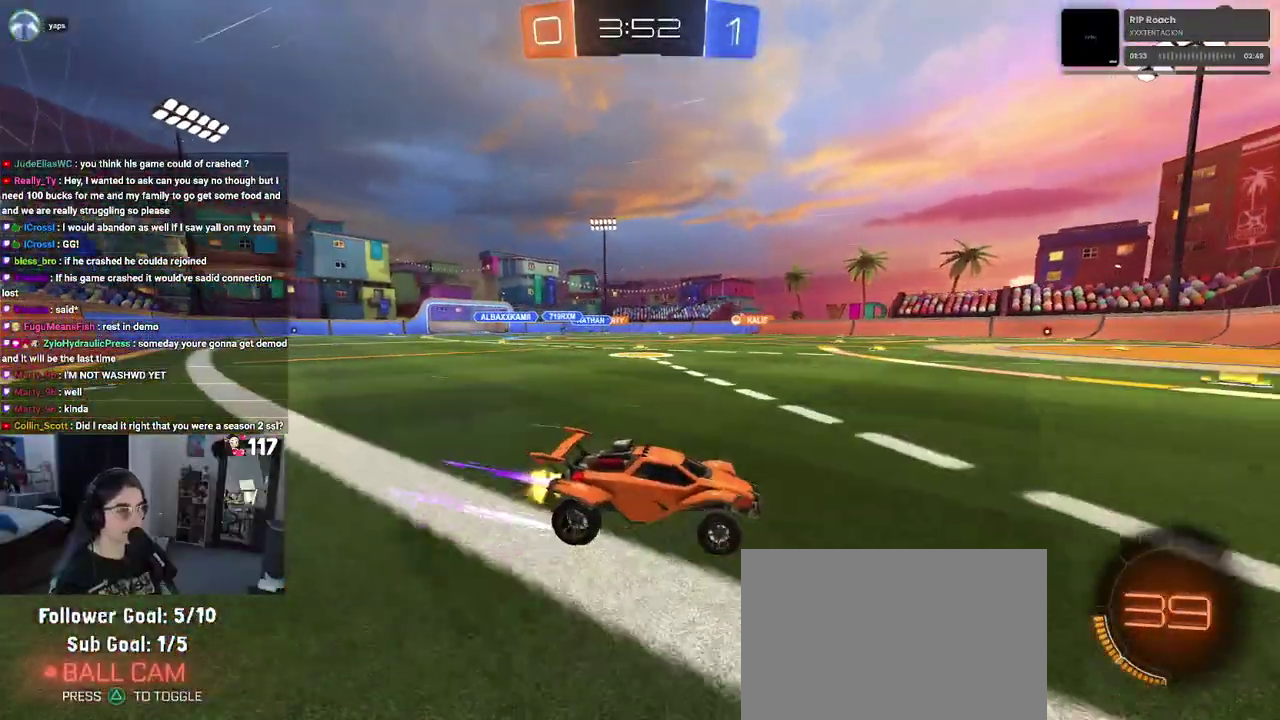
{"buttons": ["R1", "R2"], "left_stick": "center", "right_stick": "center", "events": [[133, "R1", "down"], [283, "left_stick", "center"]]}
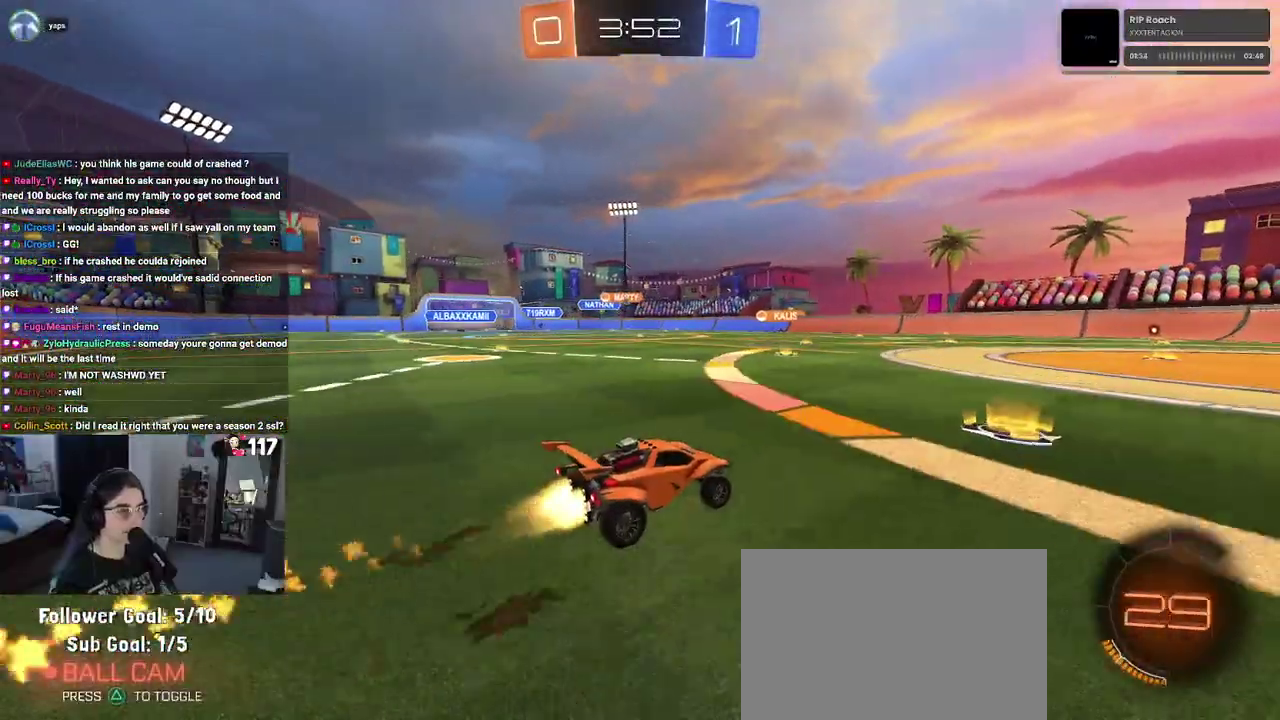
{"buttons": ["R2"], "left_stick": "up-left", "right_stick": "center", "events": [[50, "left_stick", "up-left"], [317, "R1", "up"]]}
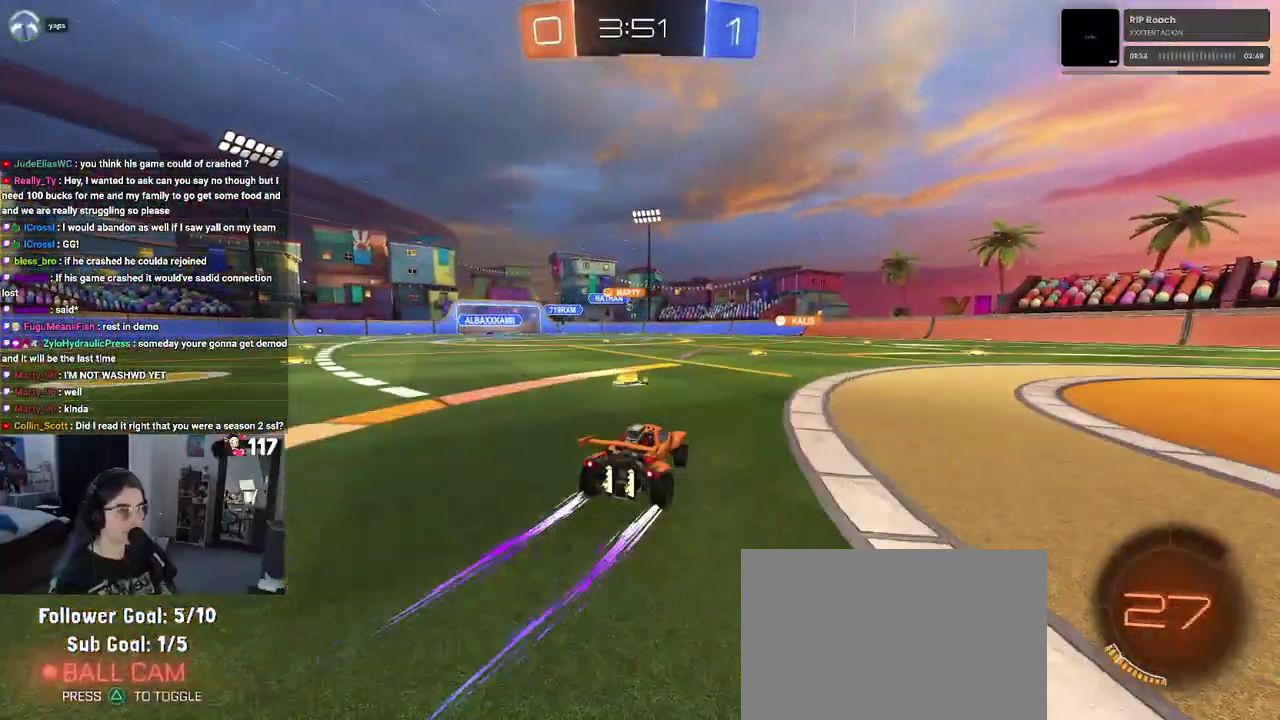
{"buttons": ["R2"], "left_stick": "right", "right_stick": "center", "events": [[83, "left_stick", "left"], [217, "left_stick", "down-right"], [300, "left_stick", "right"]]}
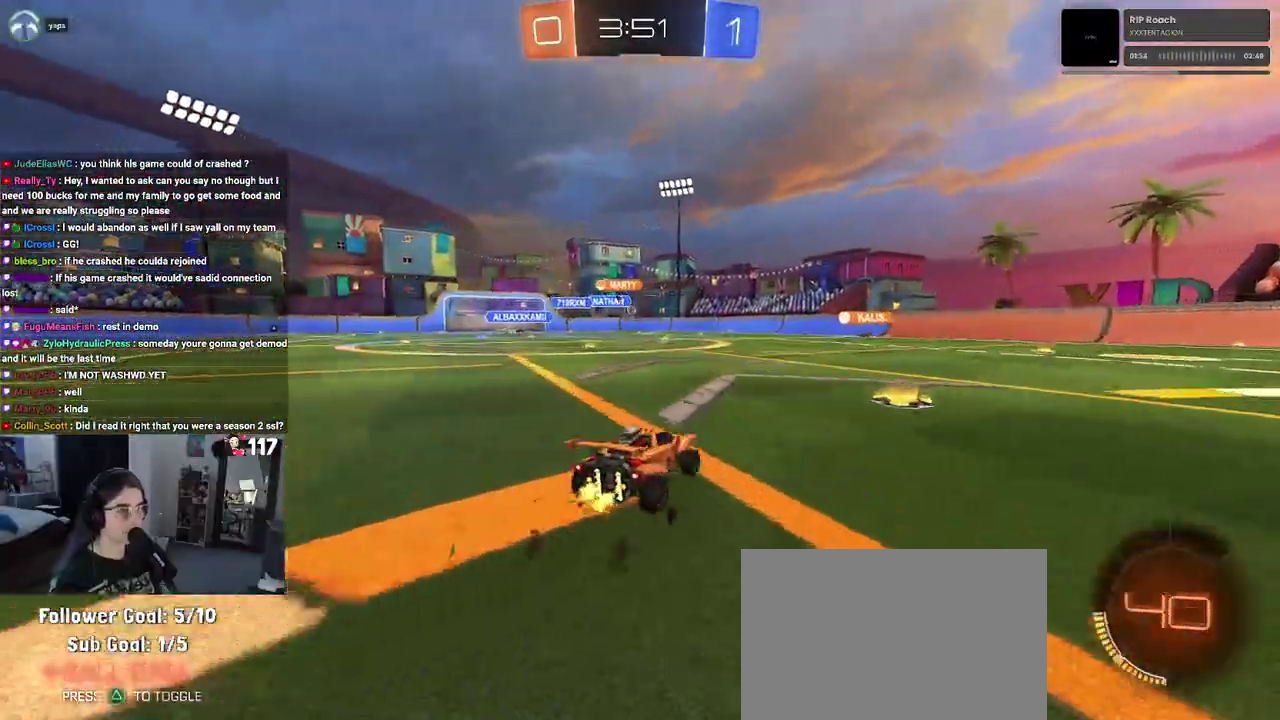
{"buttons": ["TRIANGLE", "R1", "R2"], "left_stick": "right", "right_stick": "center", "events": [[467, "R1", "down"], [467, "TRIANGLE", "down"]]}